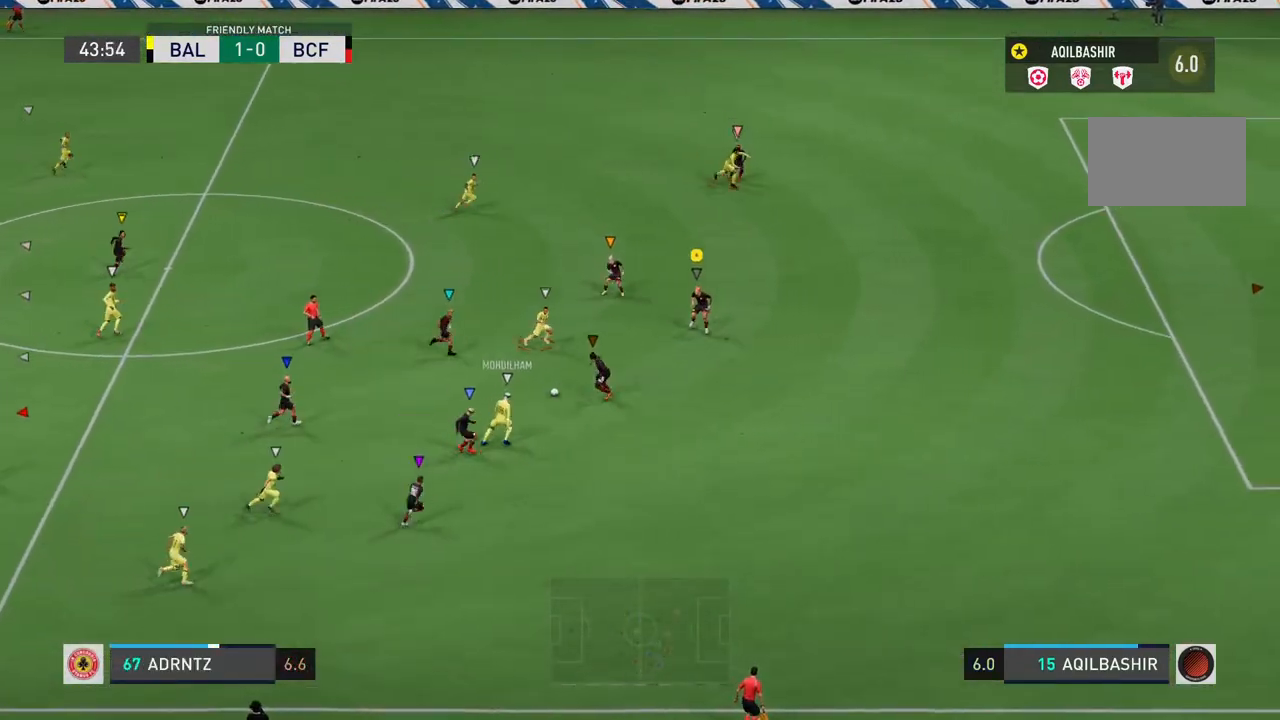
Gameplay with a controller (PlayStation layout); each line is a JSON object with the inputs held at the frame after it. "events" lists button and stick changes between this image and that frame as [ms after this image, input, new state], when the widget could be followed in between. Not read: L3.
{"buttons": ["L2"], "left_stick": "right", "right_stick": "center", "events": [[317, "left_stick", "right"]]}
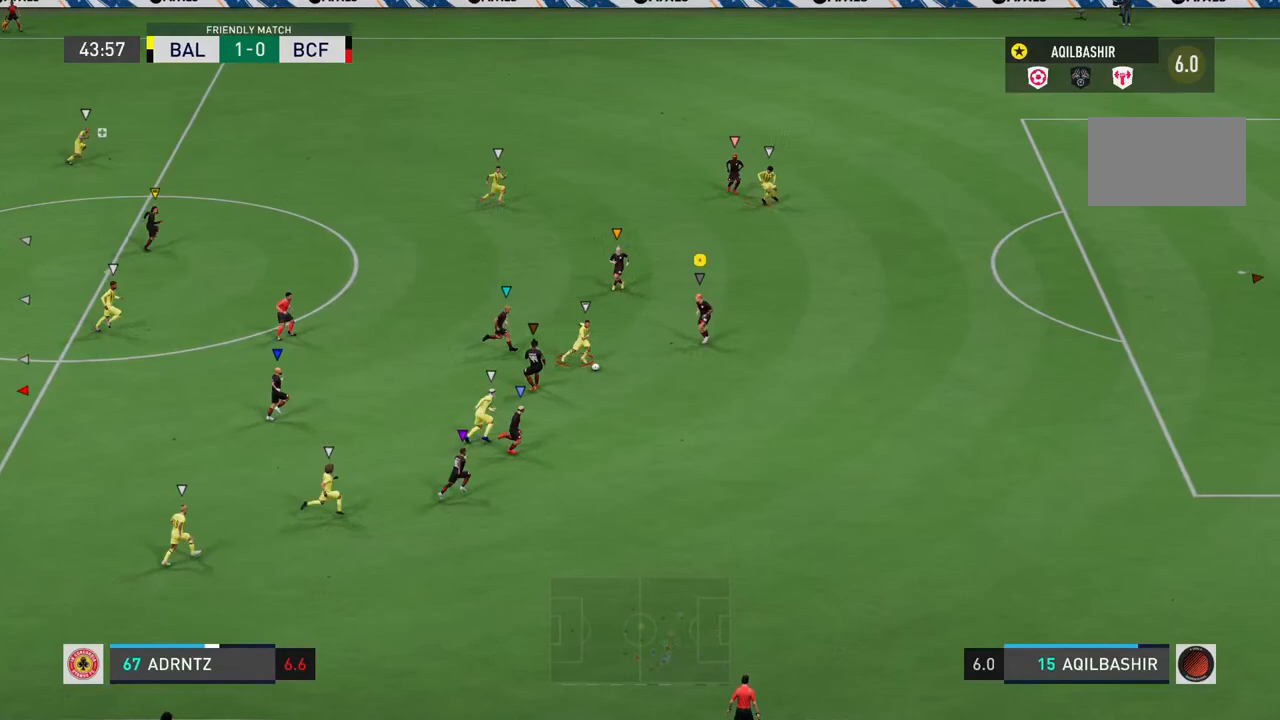
{"buttons": ["SQUARE", "L2", "R2"], "left_stick": "down", "right_stick": "center", "events": [[17, "left_stick", "down-right"], [167, "left_stick", "down"], [217, "R2", "down"], [433, "SQUARE", "down"]]}
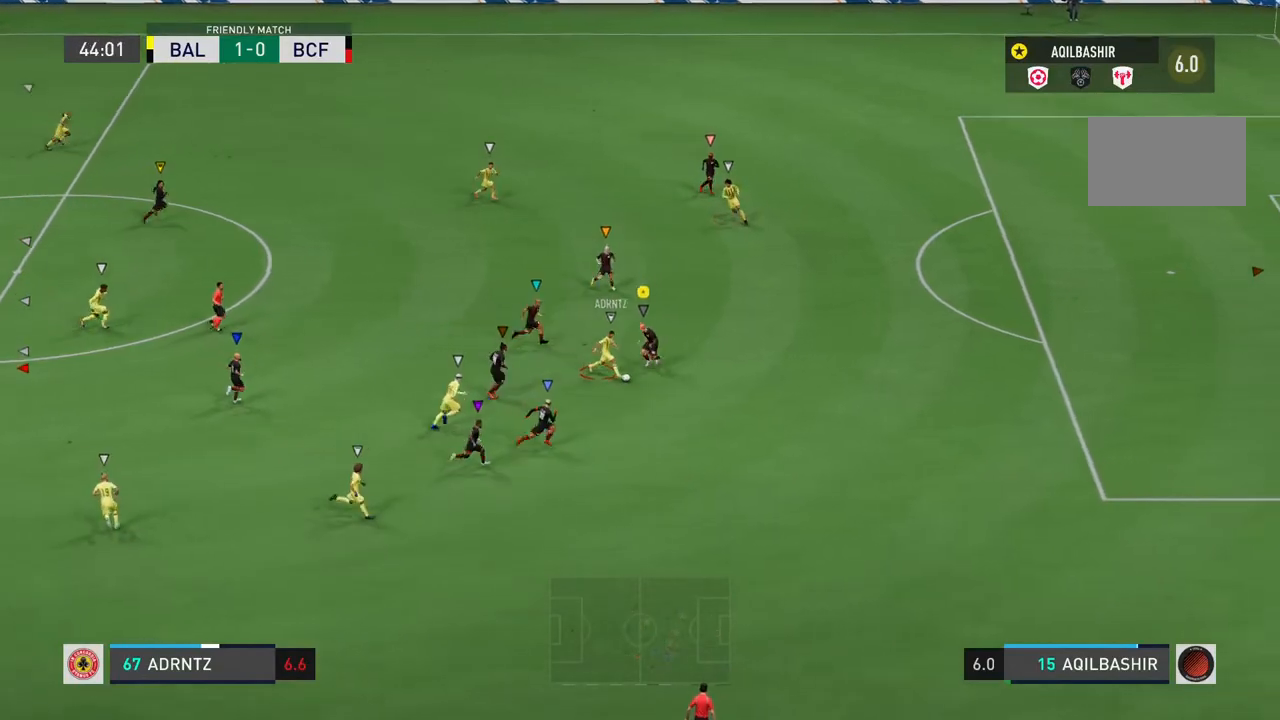
{"buttons": ["L2", "R2"], "left_stick": "down", "right_stick": "center", "events": [[100, "SQUARE", "up"]]}
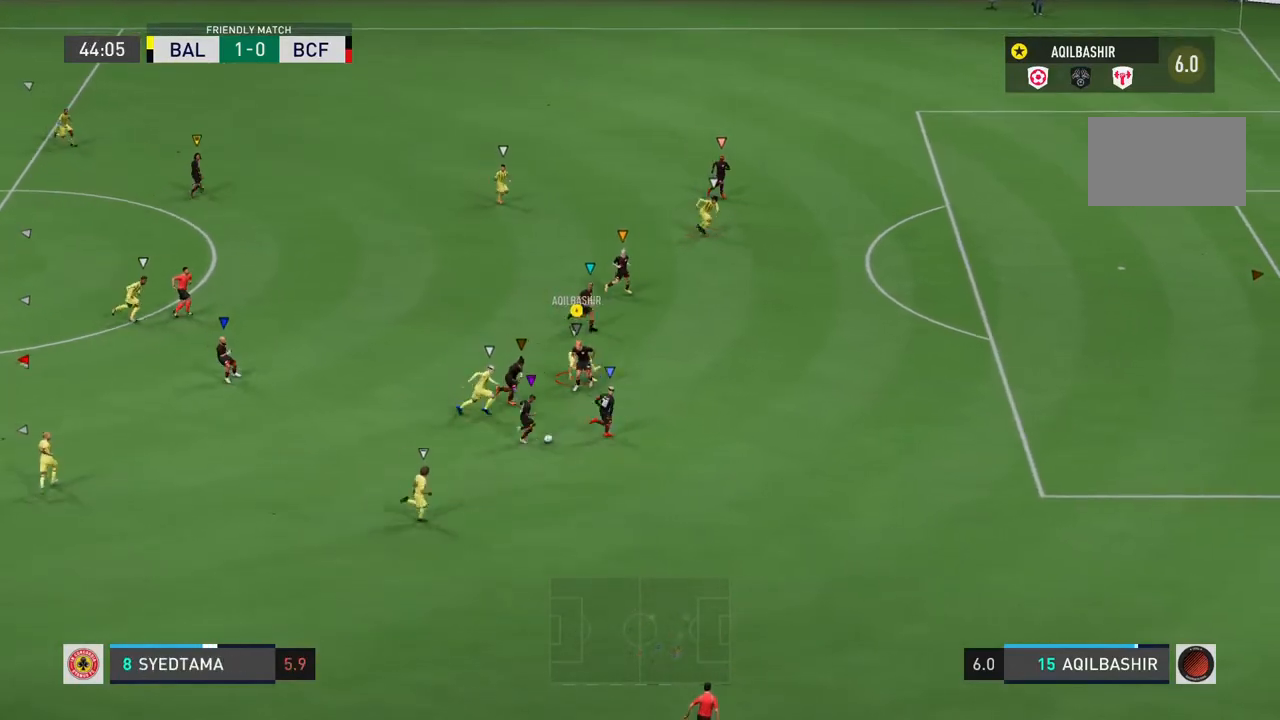
{"buttons": ["L2"], "left_stick": "down-right", "right_stick": "center", "events": [[233, "R2", "up"], [300, "left_stick", "down-right"]]}
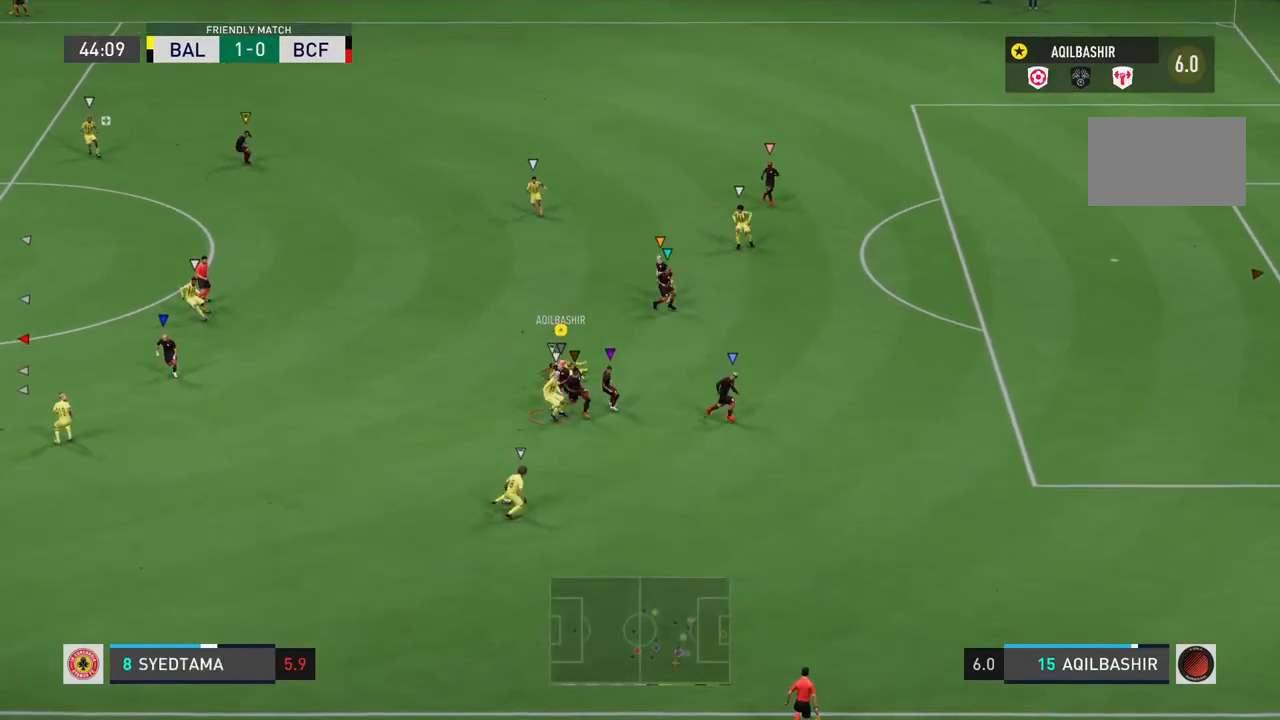
{"buttons": ["R2"], "left_stick": "right", "right_stick": "center", "events": [[17, "R2", "down"], [33, "L2", "up"], [217, "left_stick", "right"]]}
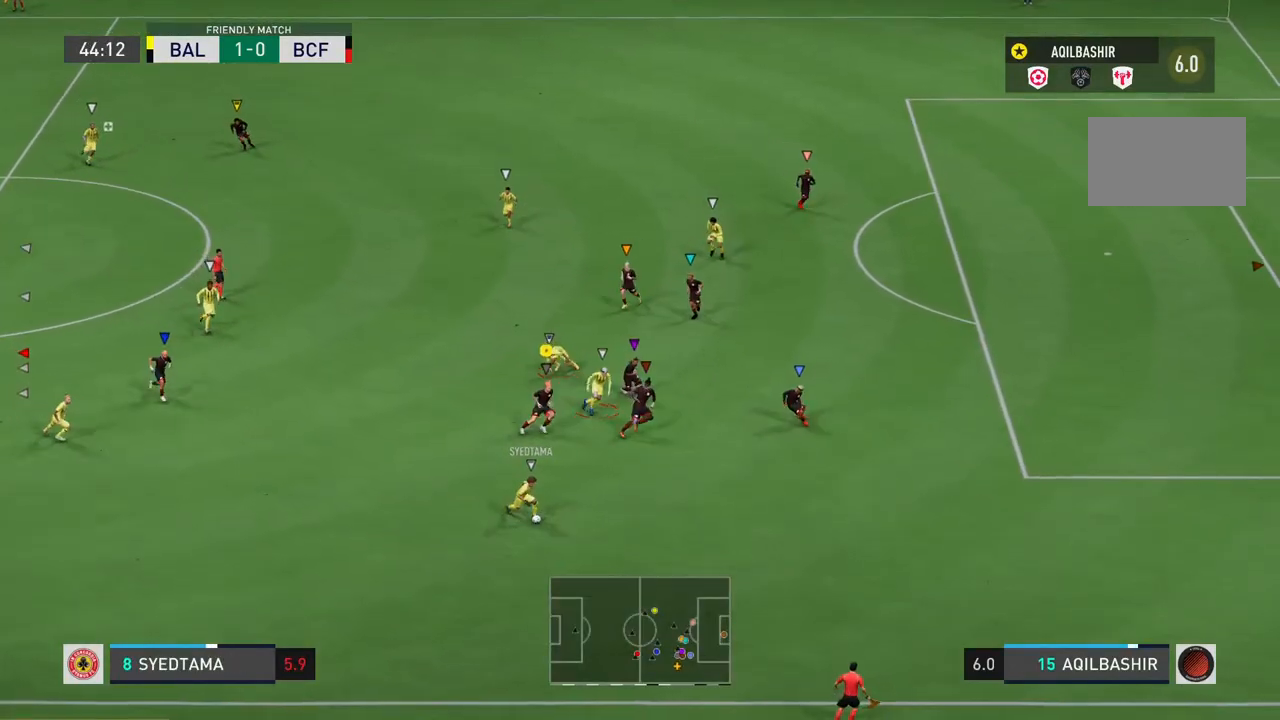
{"buttons": ["R2"], "left_stick": "right", "right_stick": "center", "events": []}
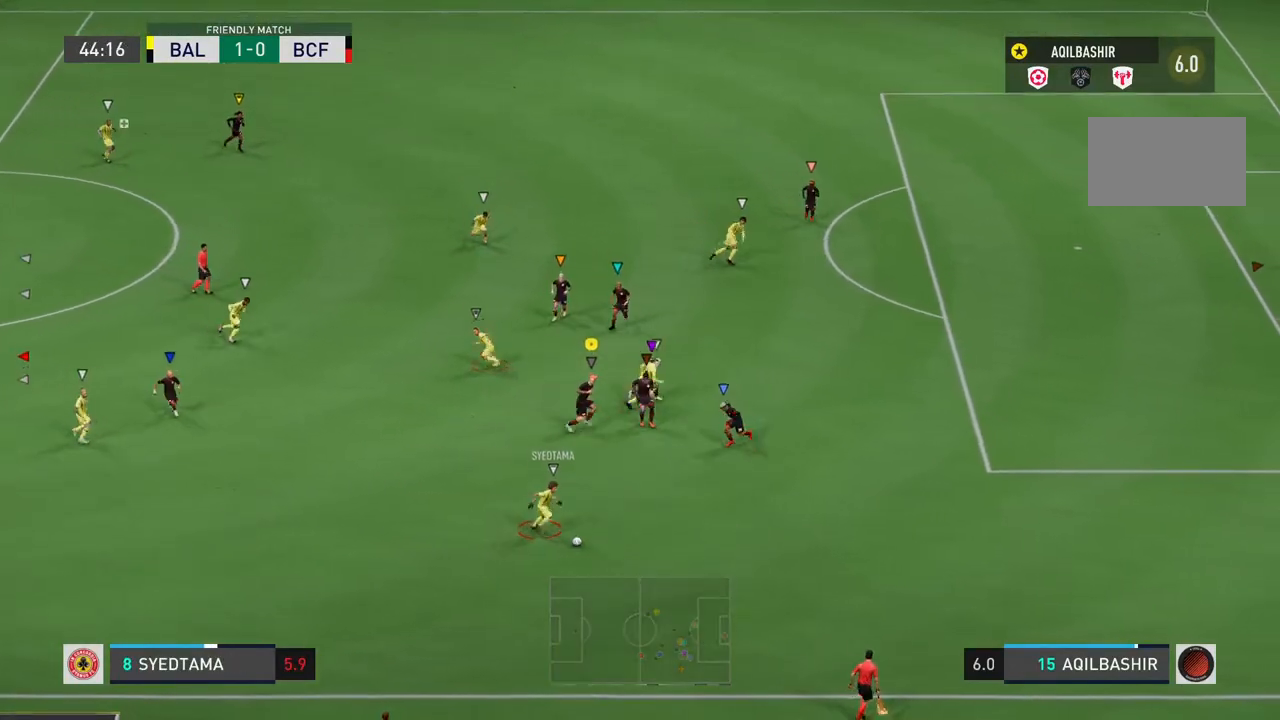
{"buttons": ["R2"], "left_stick": "right", "right_stick": "center", "events": []}
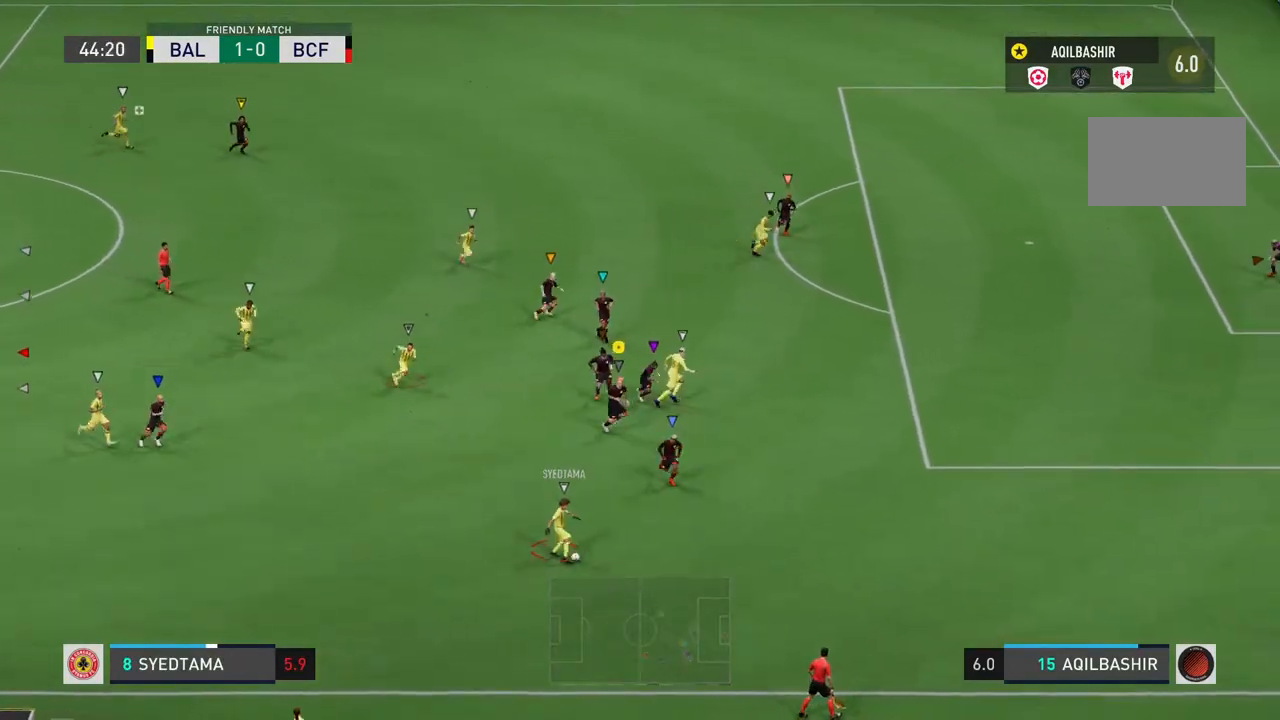
{"buttons": ["R2"], "left_stick": "right", "right_stick": "center", "events": []}
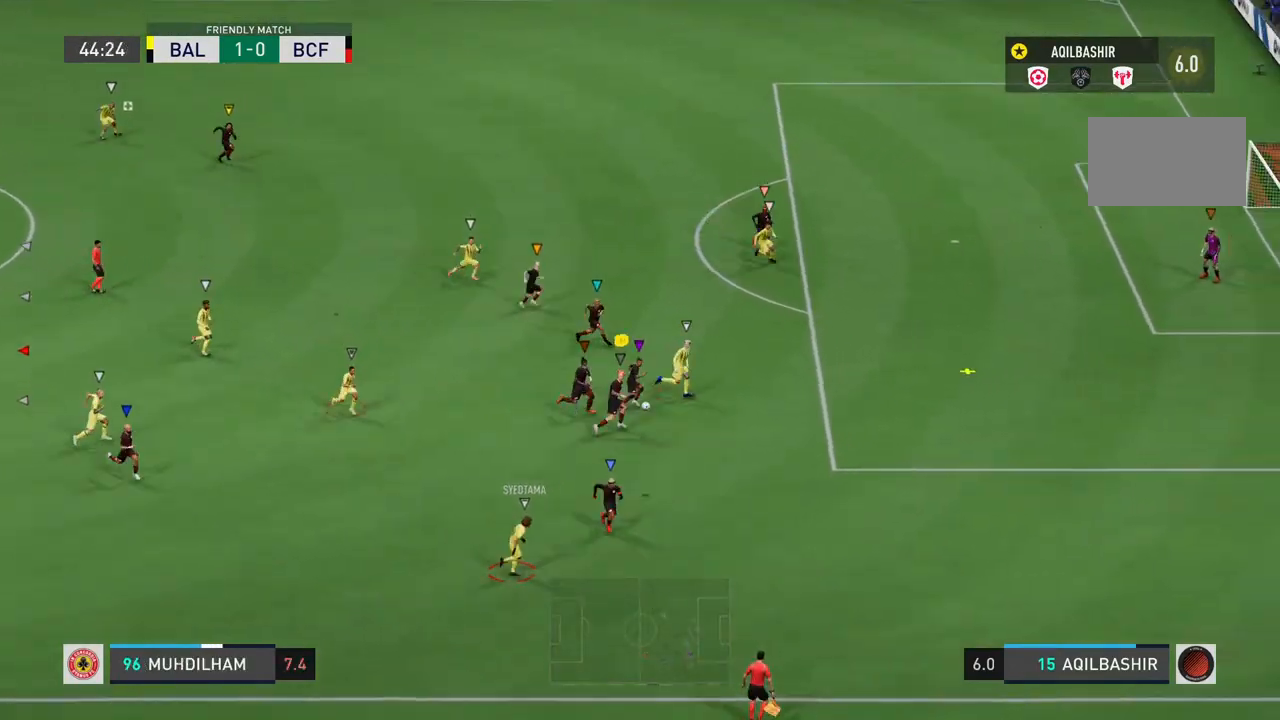
{"buttons": ["R2"], "left_stick": "right", "right_stick": "center", "events": []}
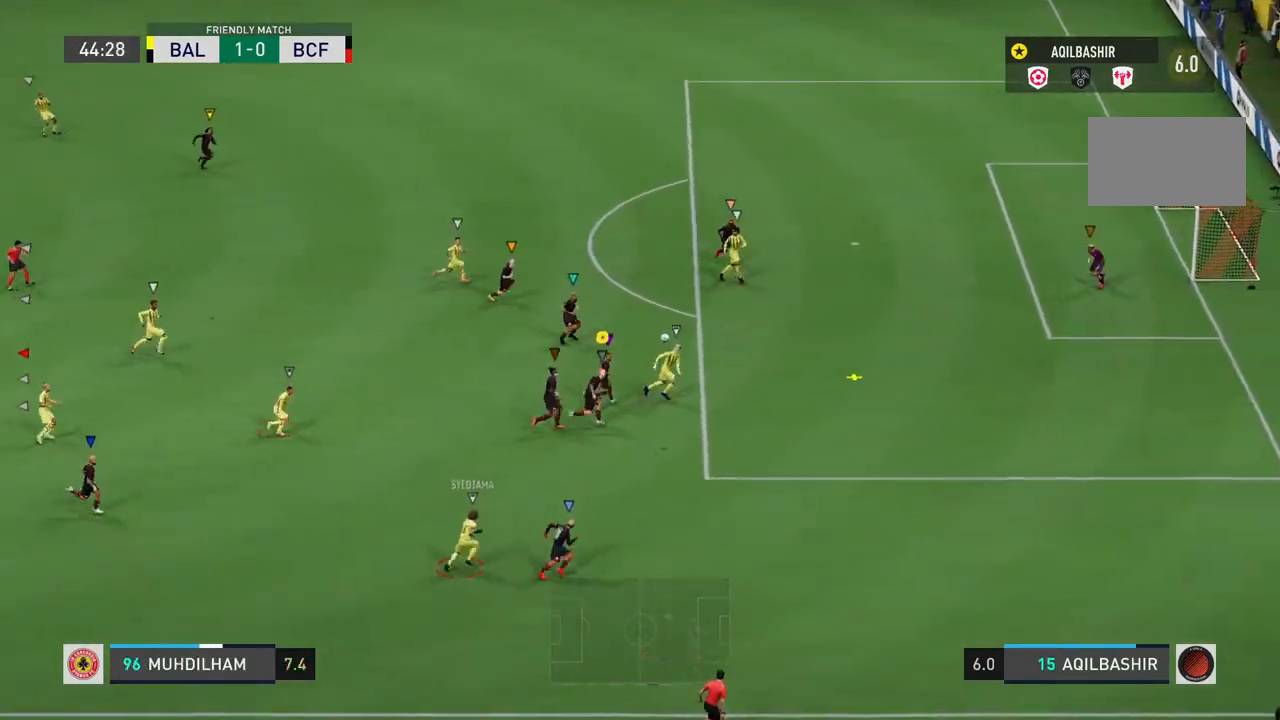
{"buttons": ["R2"], "left_stick": "up-right", "right_stick": "center", "events": [[483, "left_stick", "up-right"]]}
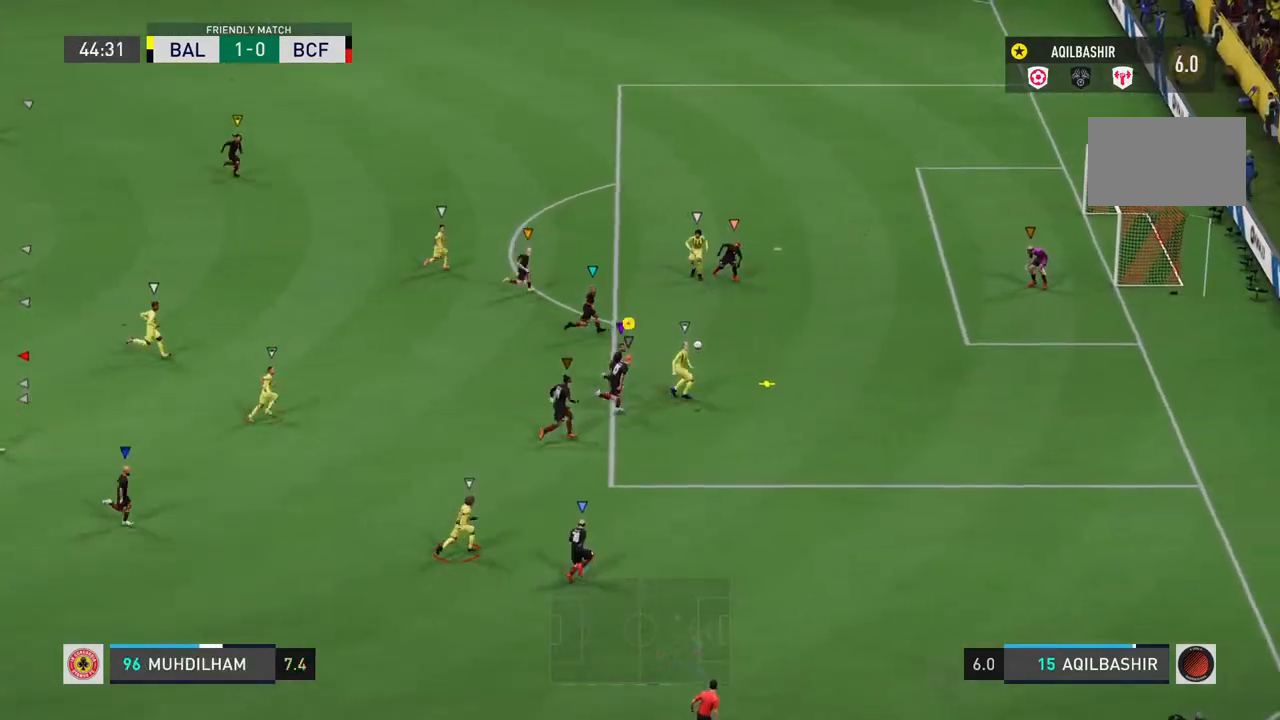
{"buttons": ["R2"], "left_stick": "up-right", "right_stick": "center", "events": [[283, "right_stick", "down-left"], [383, "right_stick", "center"]]}
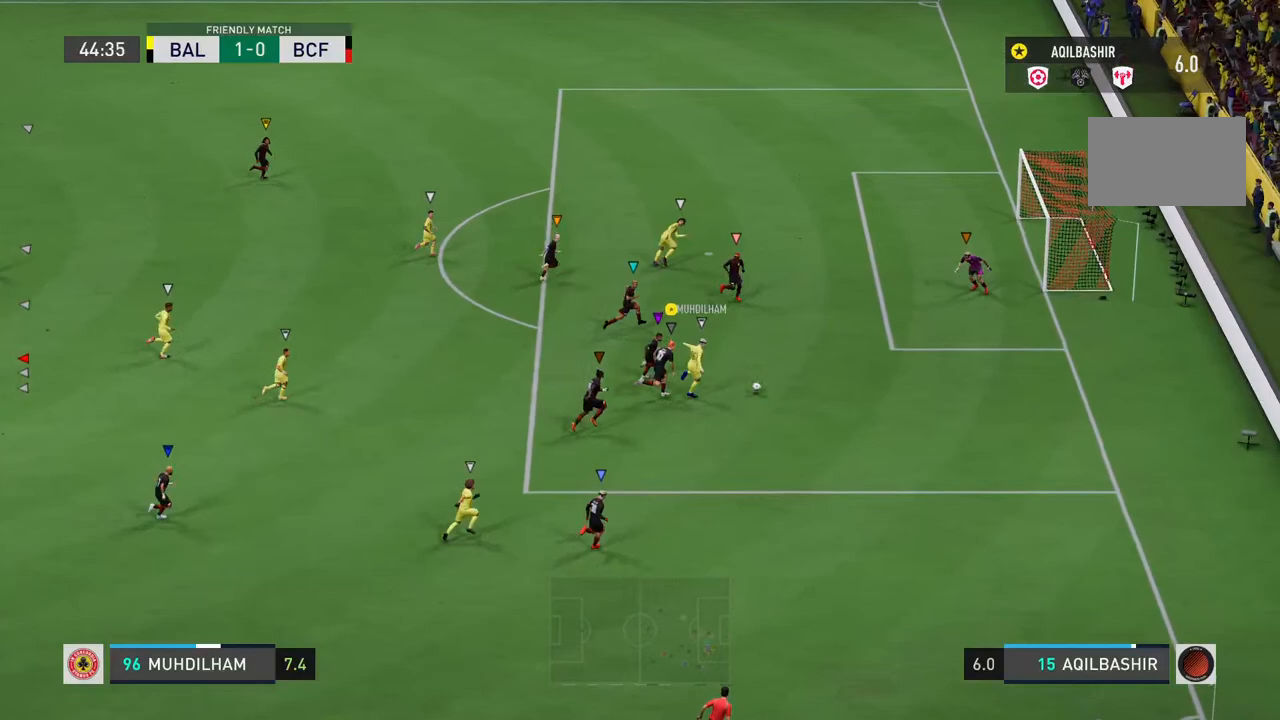
{"buttons": ["R2"], "left_stick": "up-right", "right_stick": "center", "events": []}
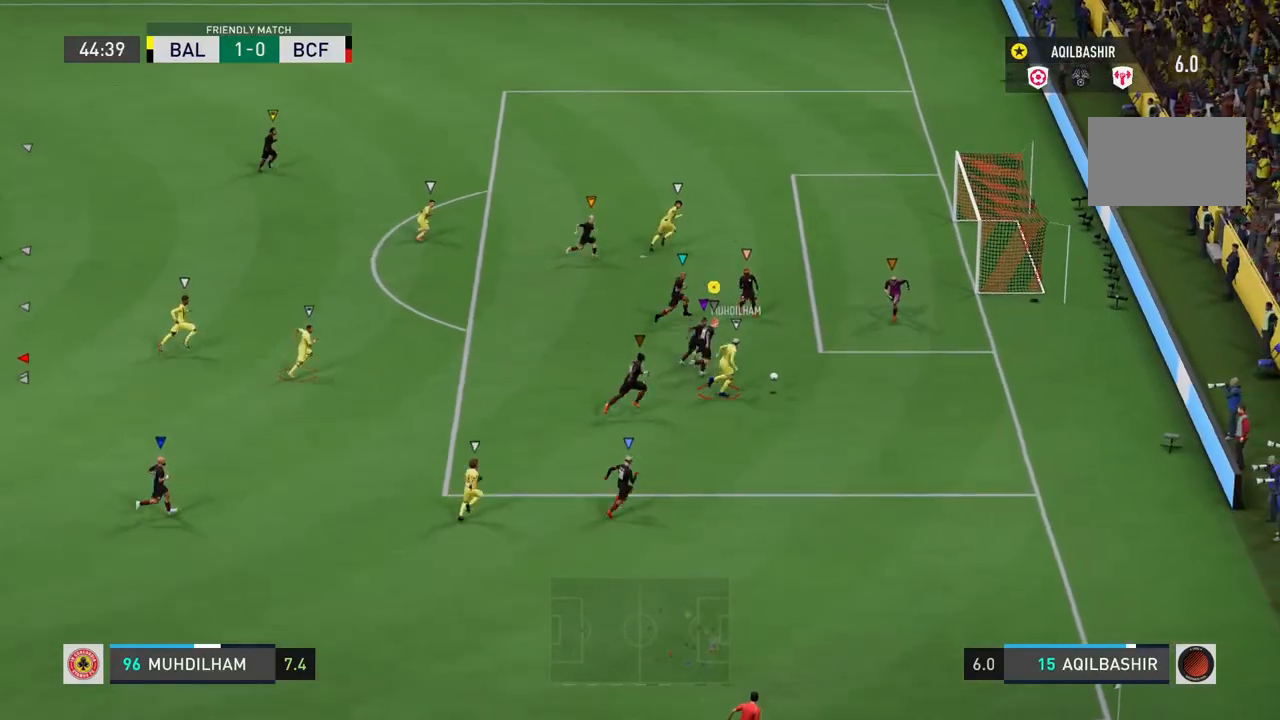
{"buttons": ["R2"], "left_stick": "right", "right_stick": "center", "events": [[67, "left_stick", "right"], [133, "SQUARE", "down"], [300, "SQUARE", "up"]]}
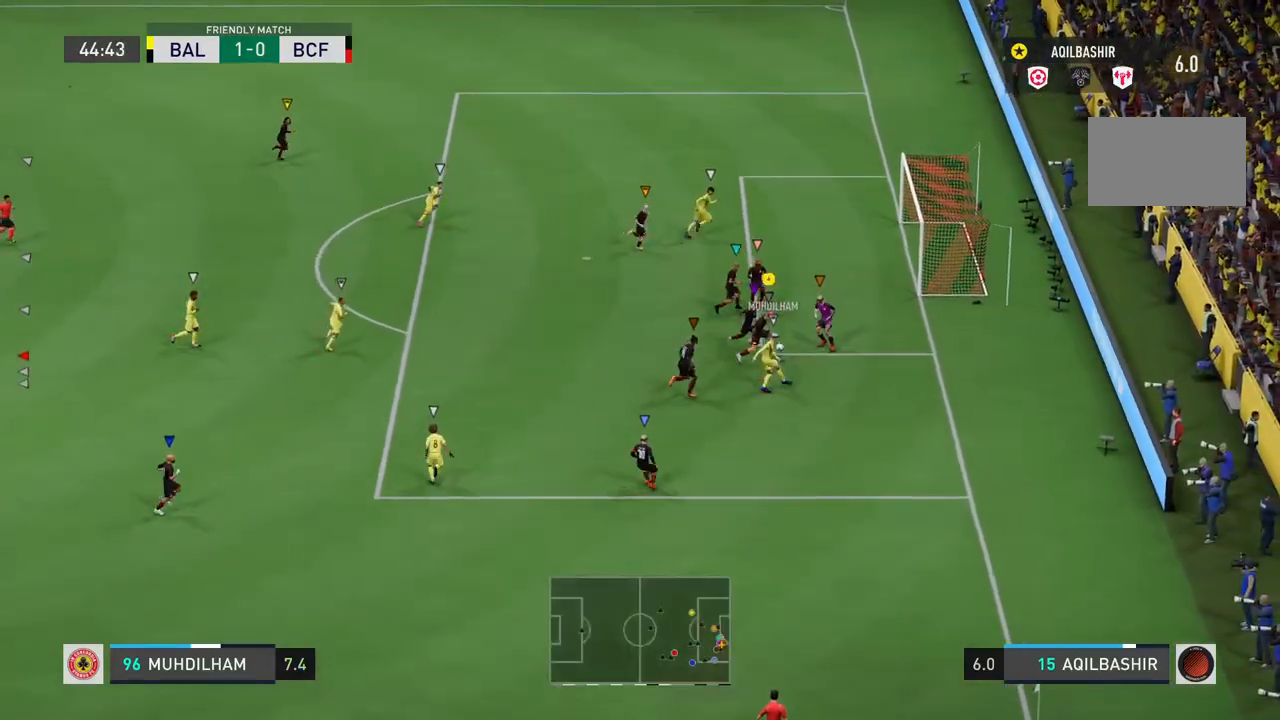
{"buttons": [], "left_stick": "right", "right_stick": "center", "events": [[450, "R2", "up"]]}
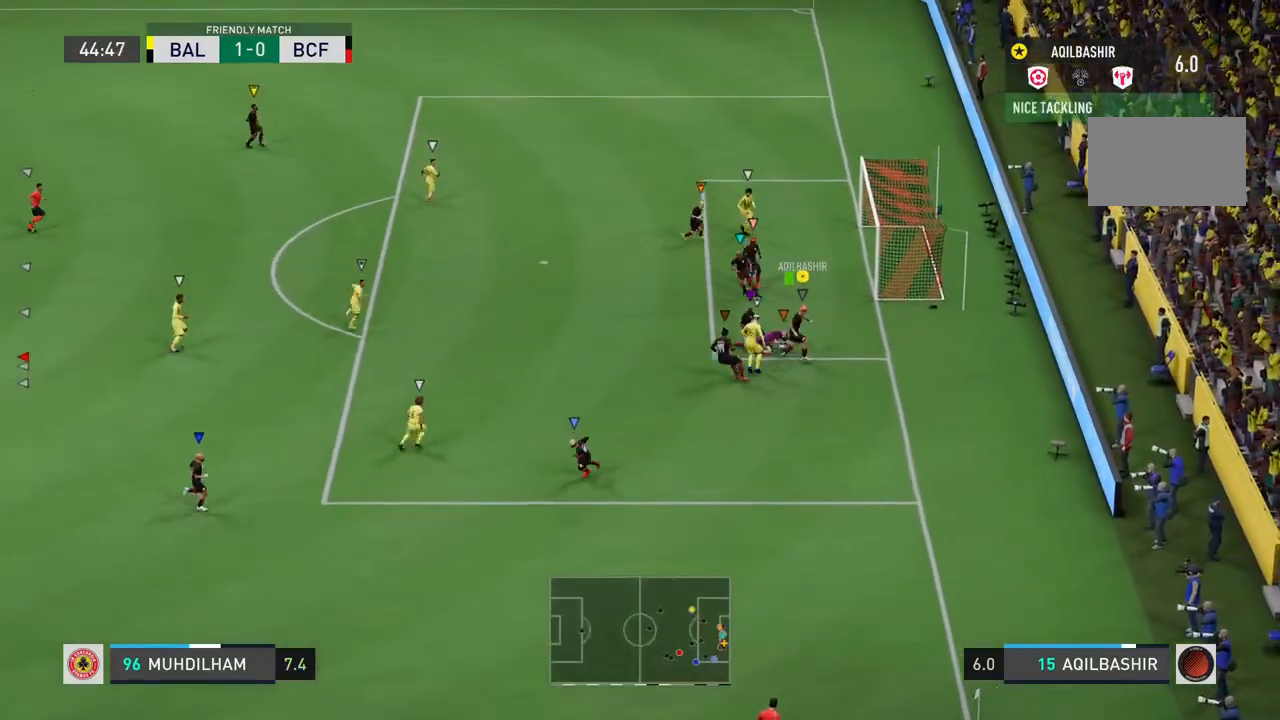
{"buttons": [], "left_stick": "down-right", "right_stick": "center", "events": [[267, "left_stick", "down-right"]]}
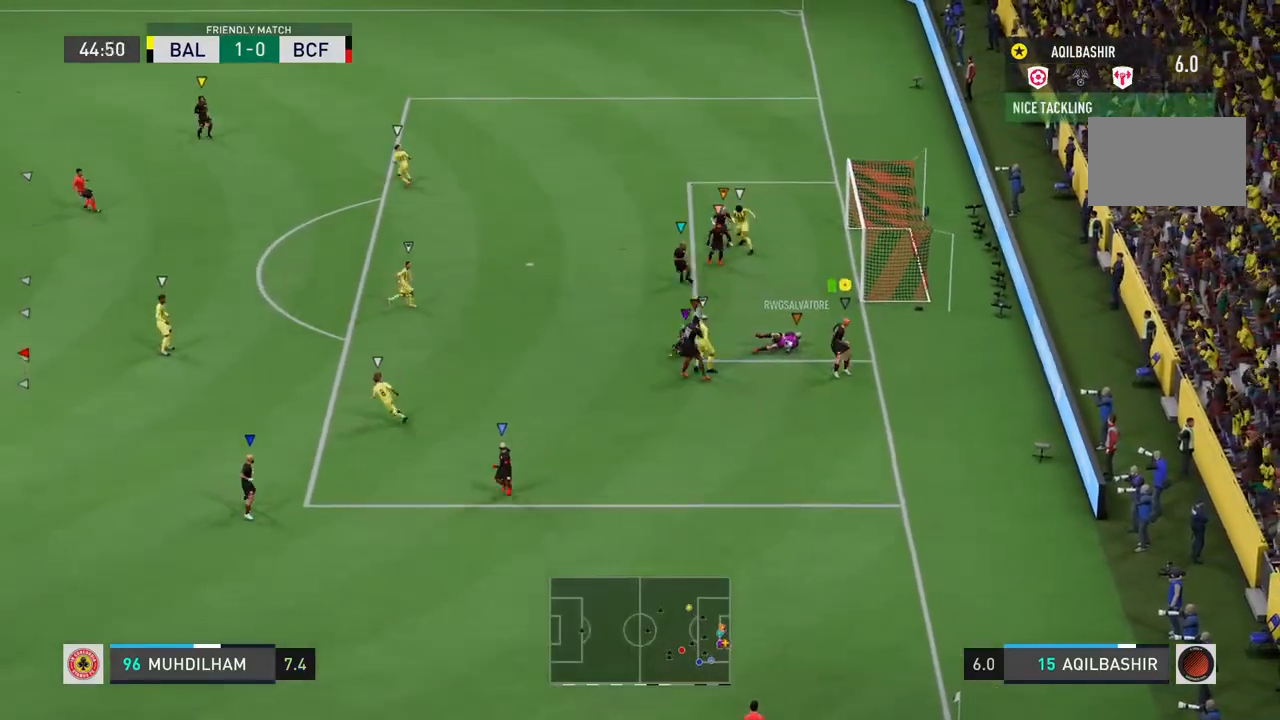
{"buttons": [], "left_stick": "down-left", "right_stick": "center", "events": [[33, "left_stick", "down"], [367, "left_stick", "down-left"]]}
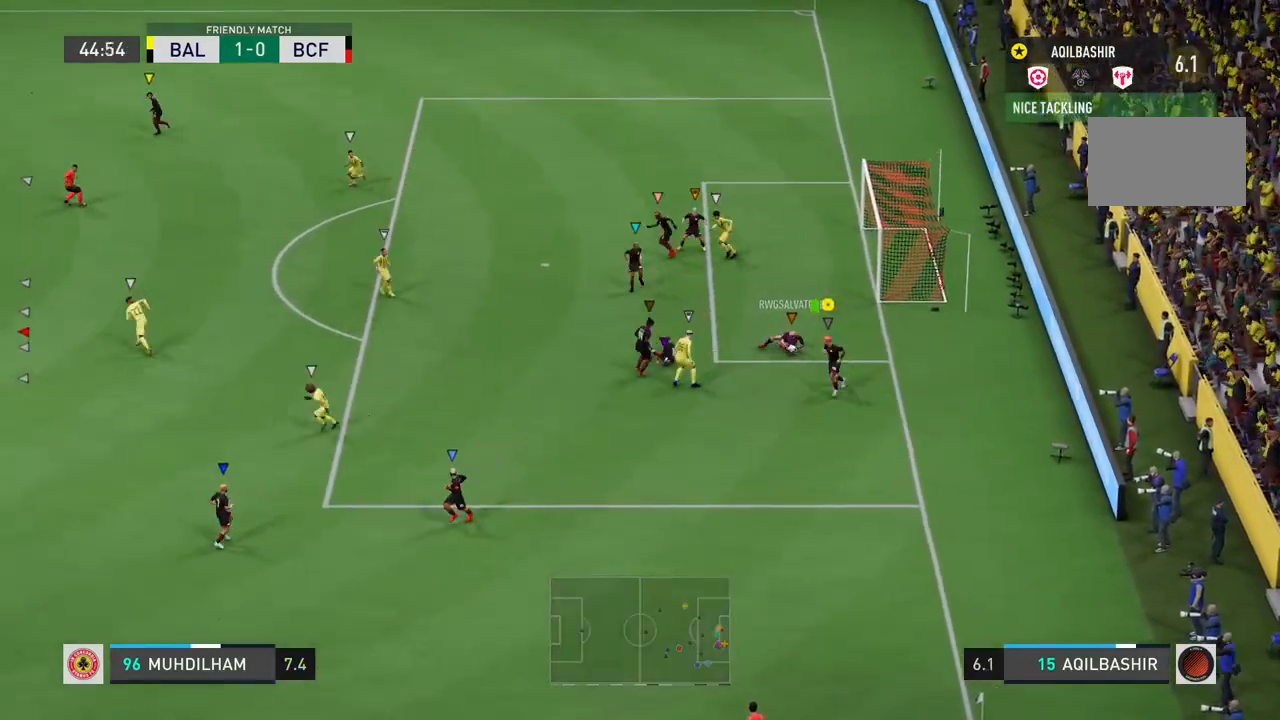
{"buttons": [], "left_stick": "up-left", "right_stick": "center", "events": [[133, "left_stick", "left"], [333, "left_stick", "up-left"]]}
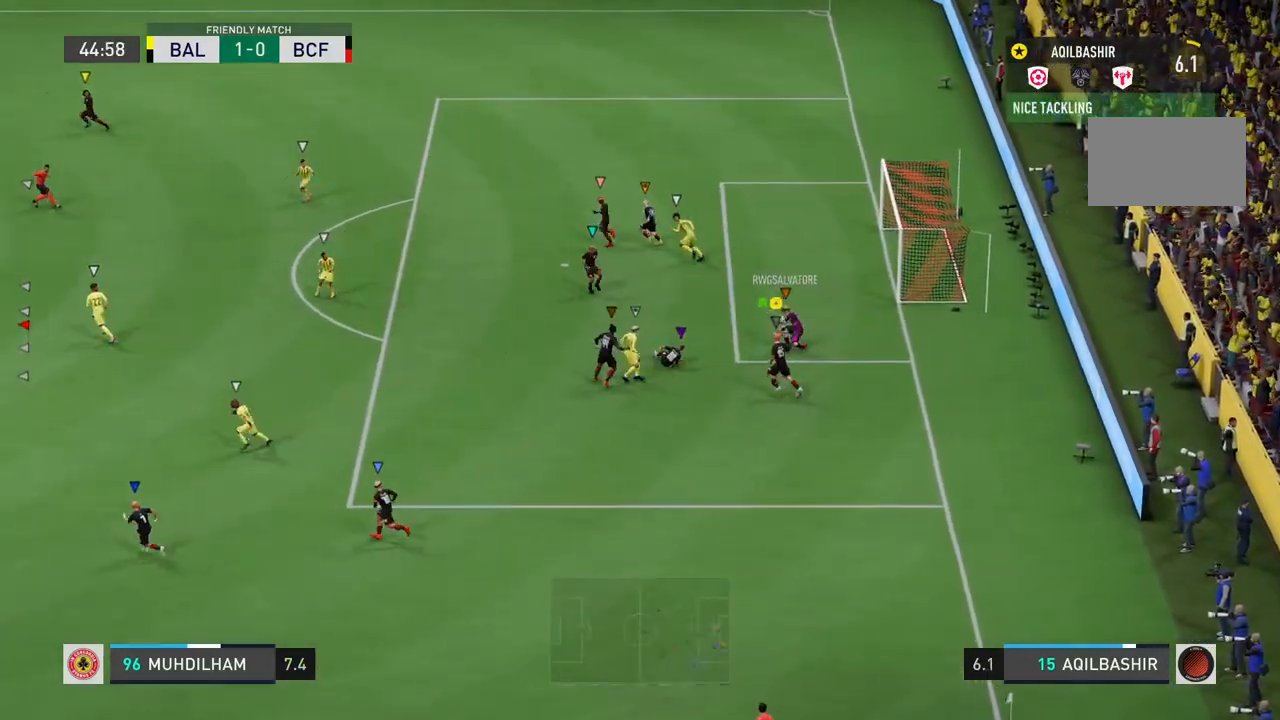
{"buttons": [], "left_stick": "up-left", "right_stick": "center", "events": []}
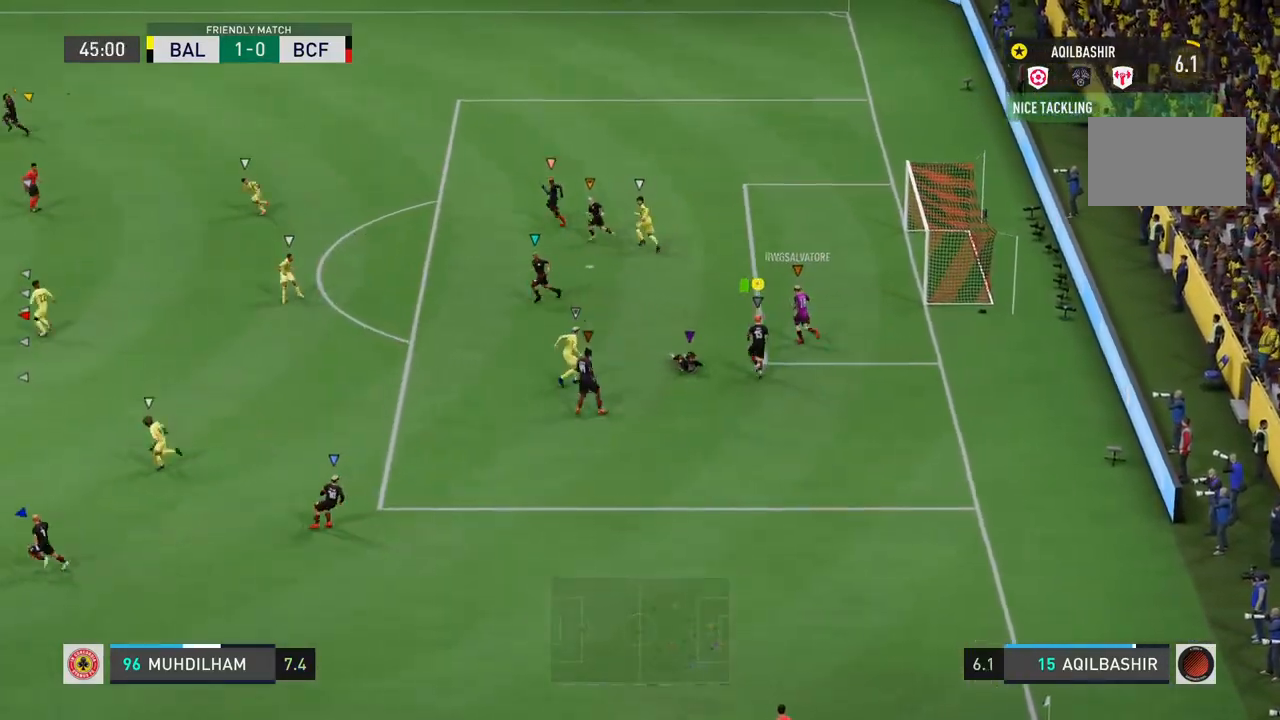
{"buttons": [], "left_stick": "left", "right_stick": "center", "events": [[217, "left_stick", "left"]]}
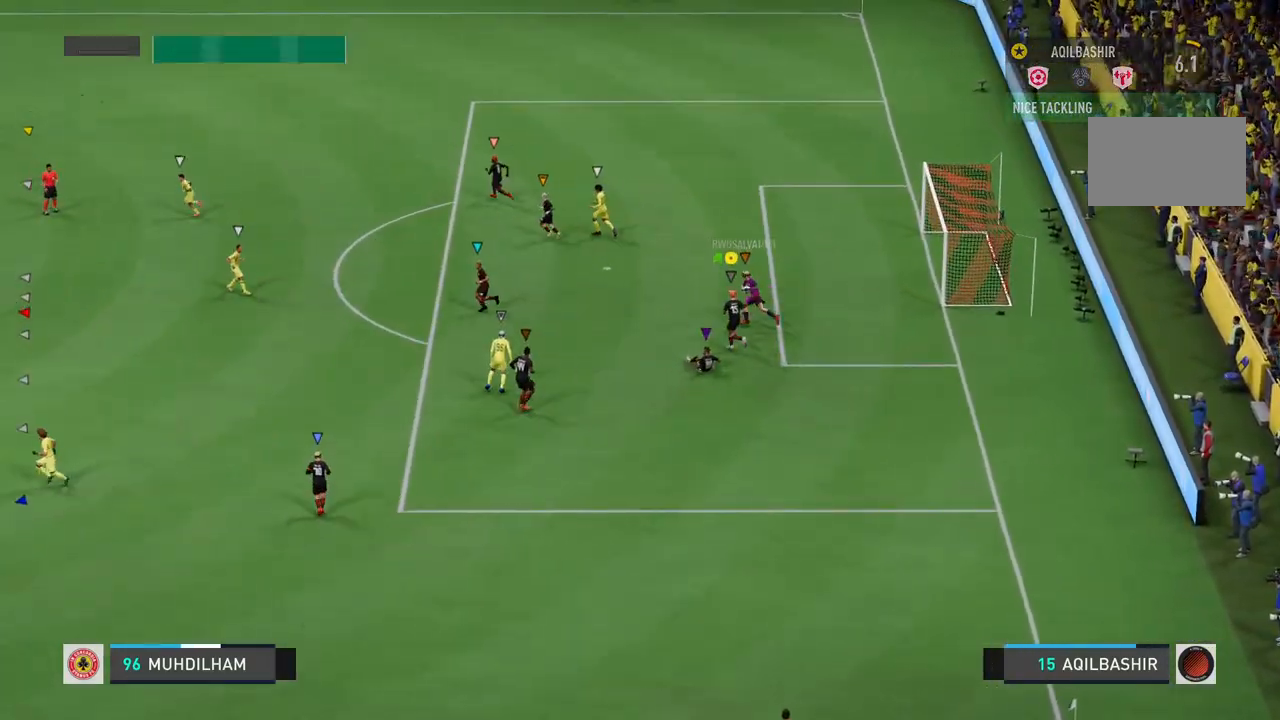
{"buttons": [], "left_stick": "left", "right_stick": "center", "events": []}
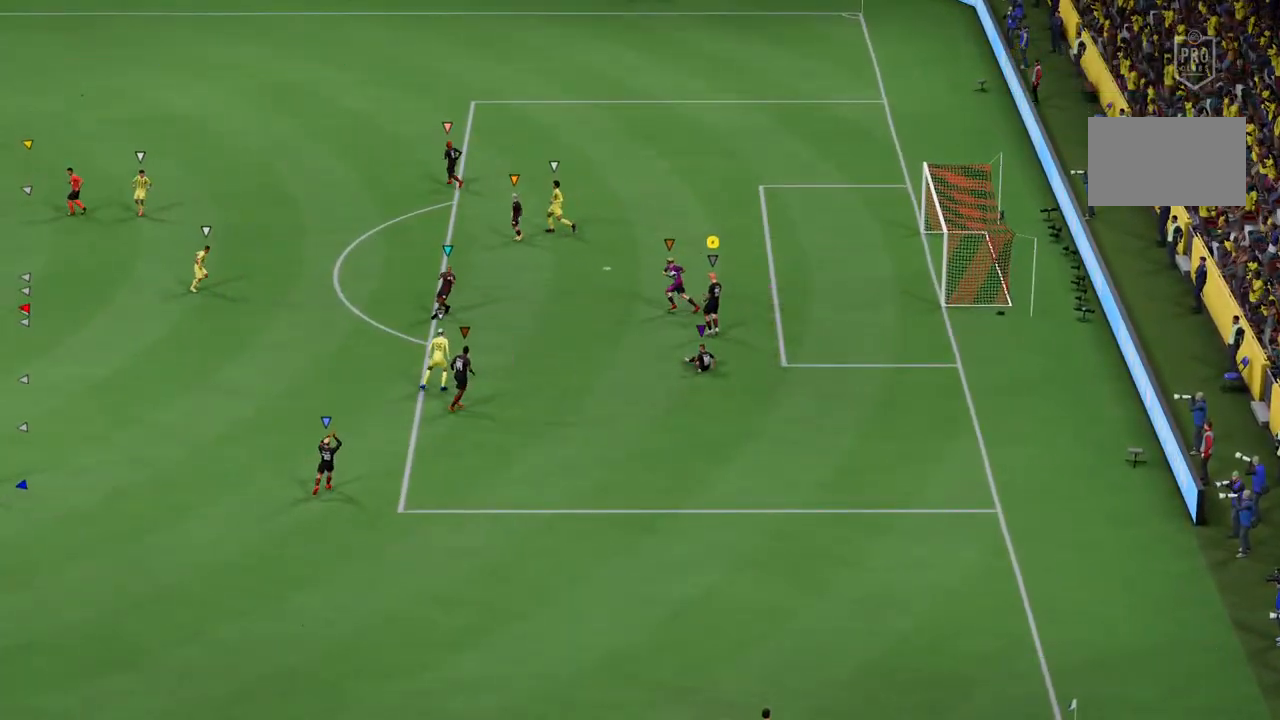
{"buttons": [], "left_stick": "center", "right_stick": "center", "events": [[33, "left_stick", "center"]]}
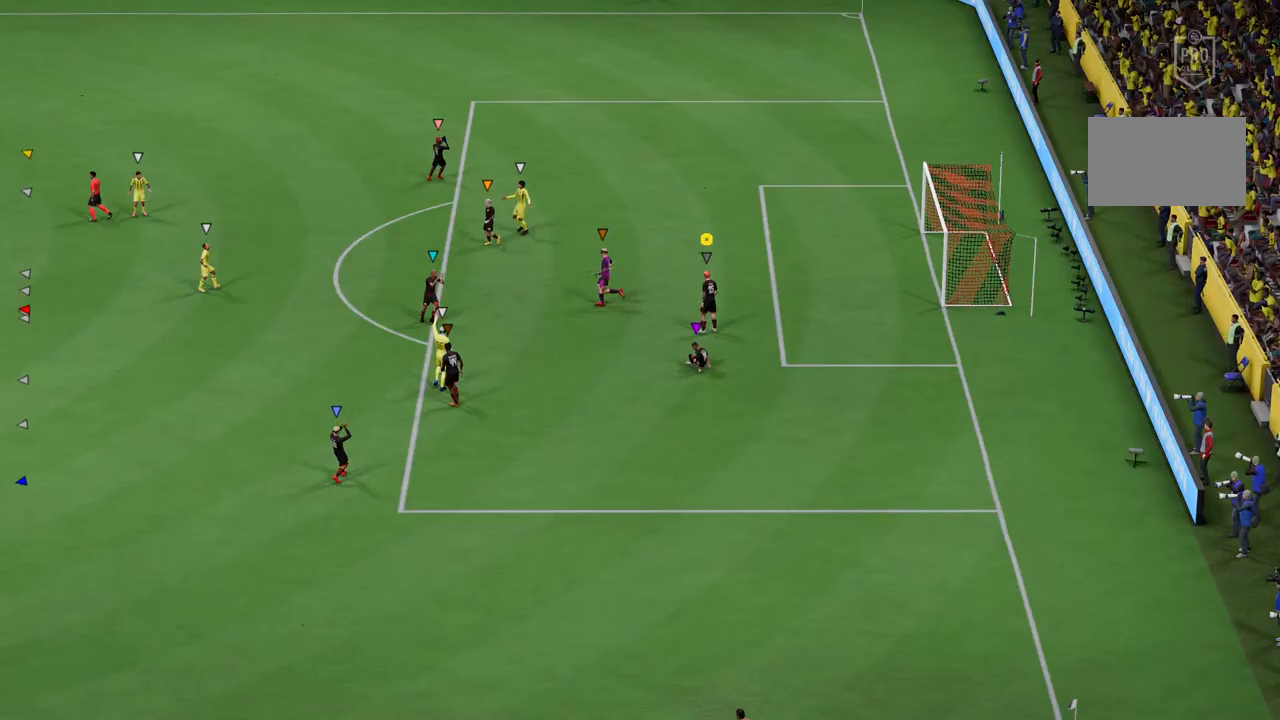
{"buttons": [], "left_stick": "center", "right_stick": "center", "events": []}
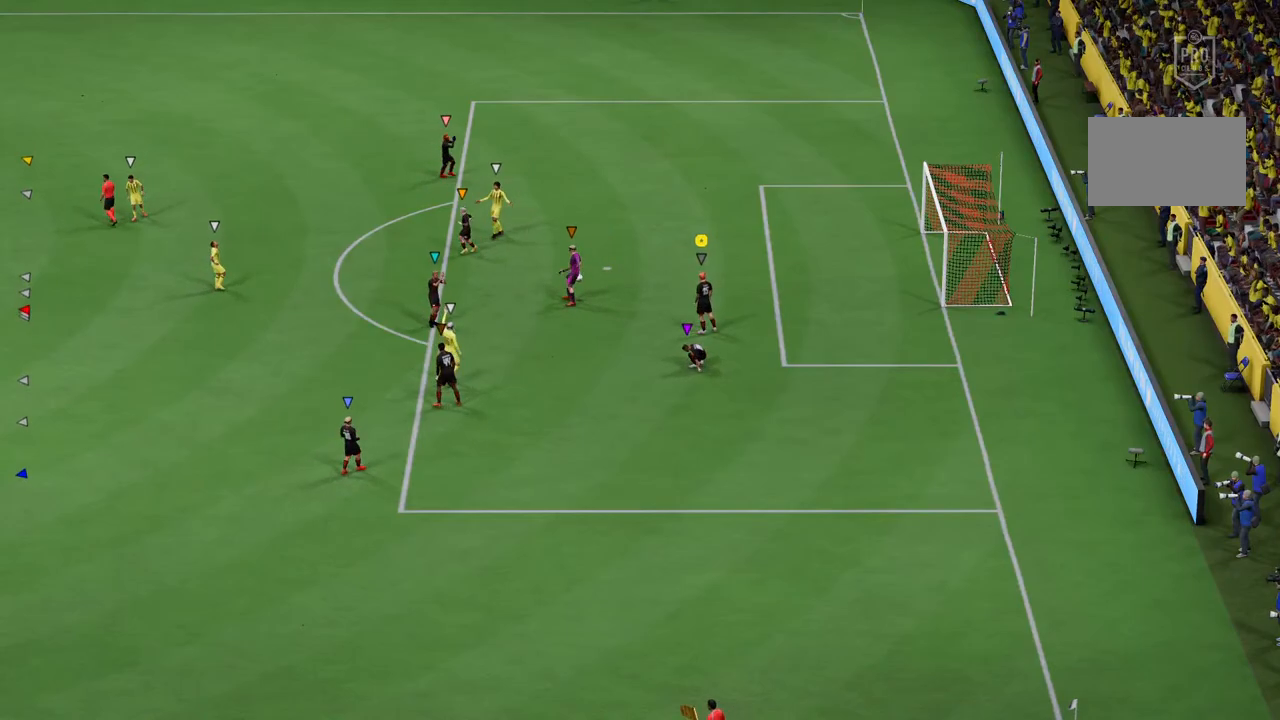
{"buttons": [], "left_stick": "center", "right_stick": "center", "events": []}
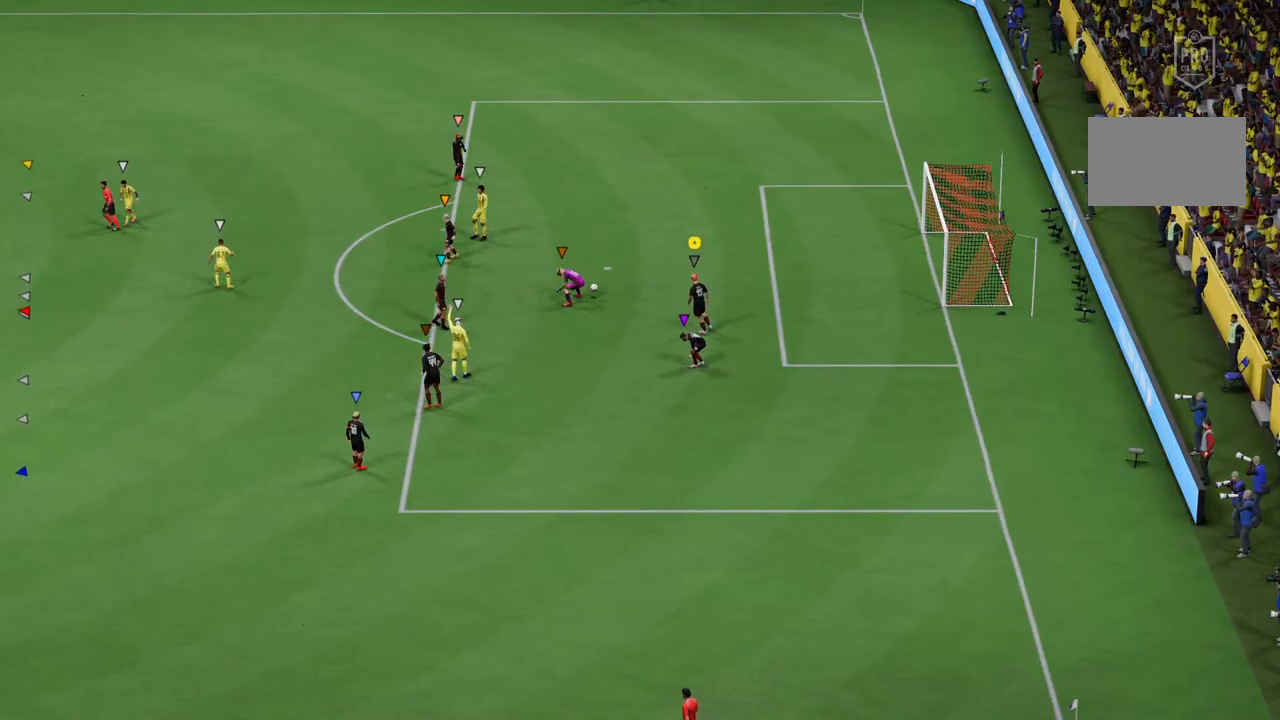
{"buttons": [], "left_stick": "center", "right_stick": "center", "events": []}
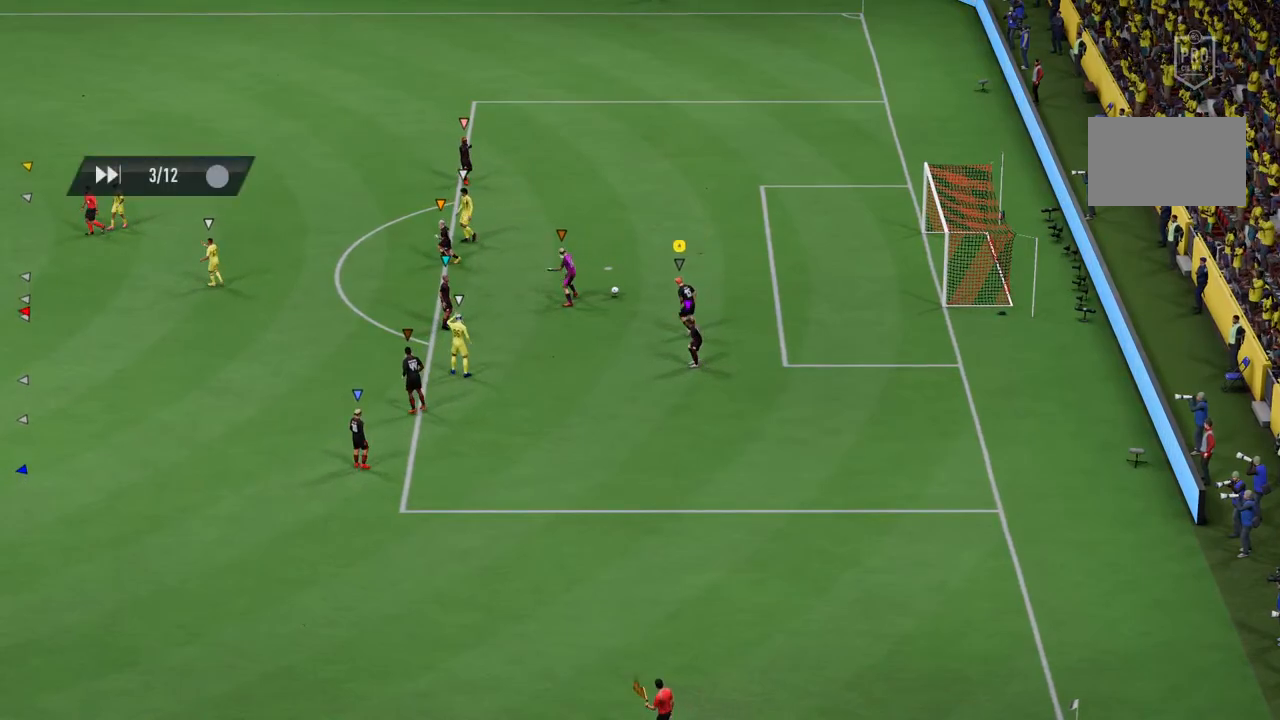
{"buttons": [], "left_stick": "center", "right_stick": "center", "events": [[300, "CROSS", "down"], [450, "CROSS", "up"]]}
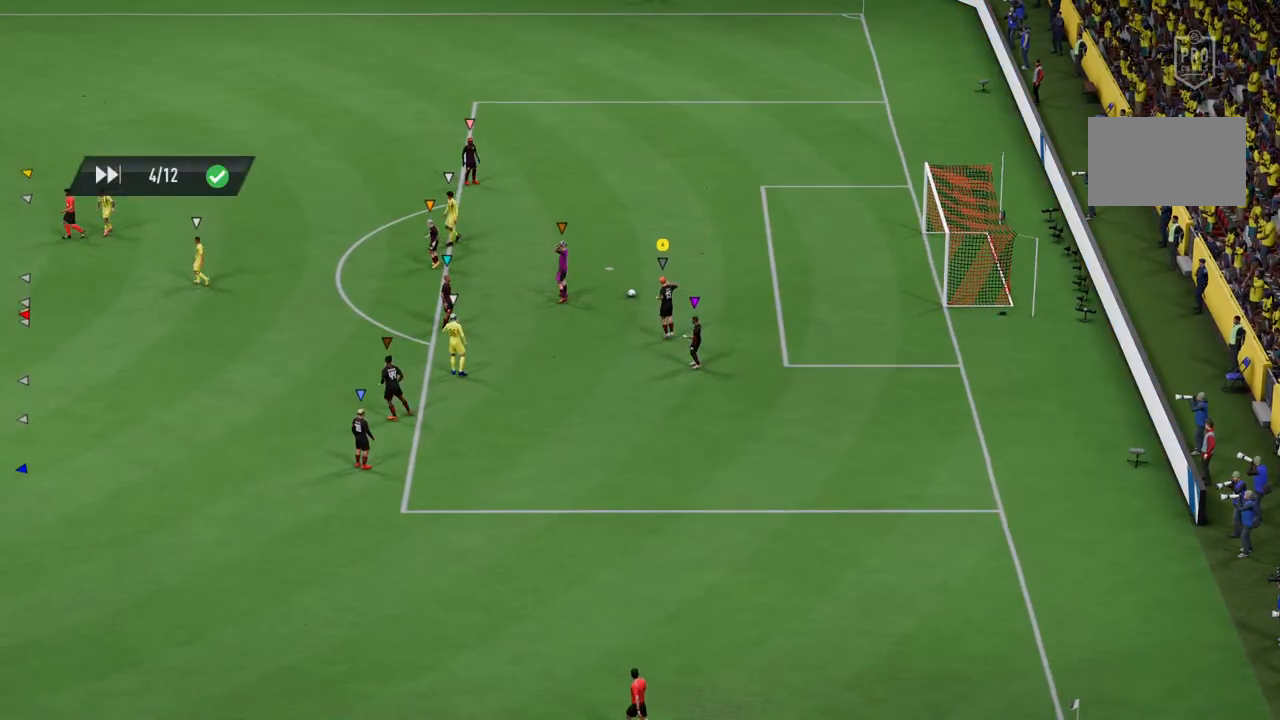
{"buttons": [], "left_stick": "center", "right_stick": "center", "events": []}
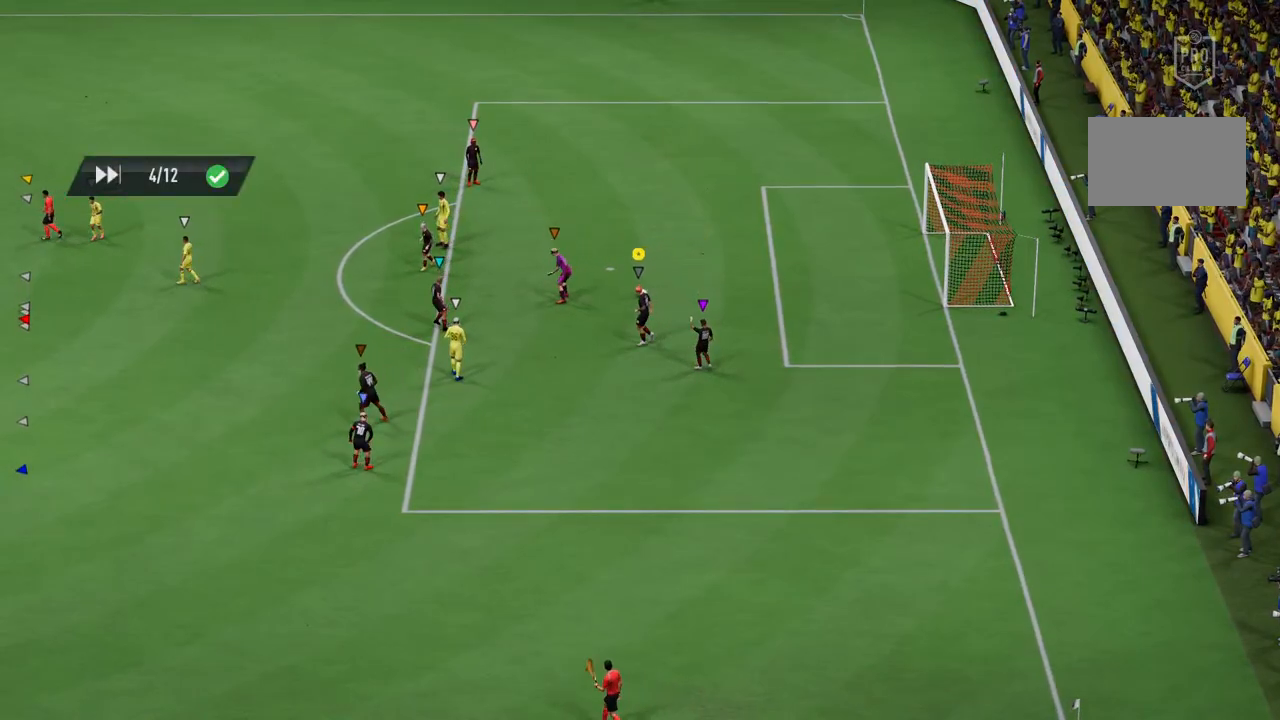
{"buttons": [], "left_stick": "center", "right_stick": "center", "events": []}
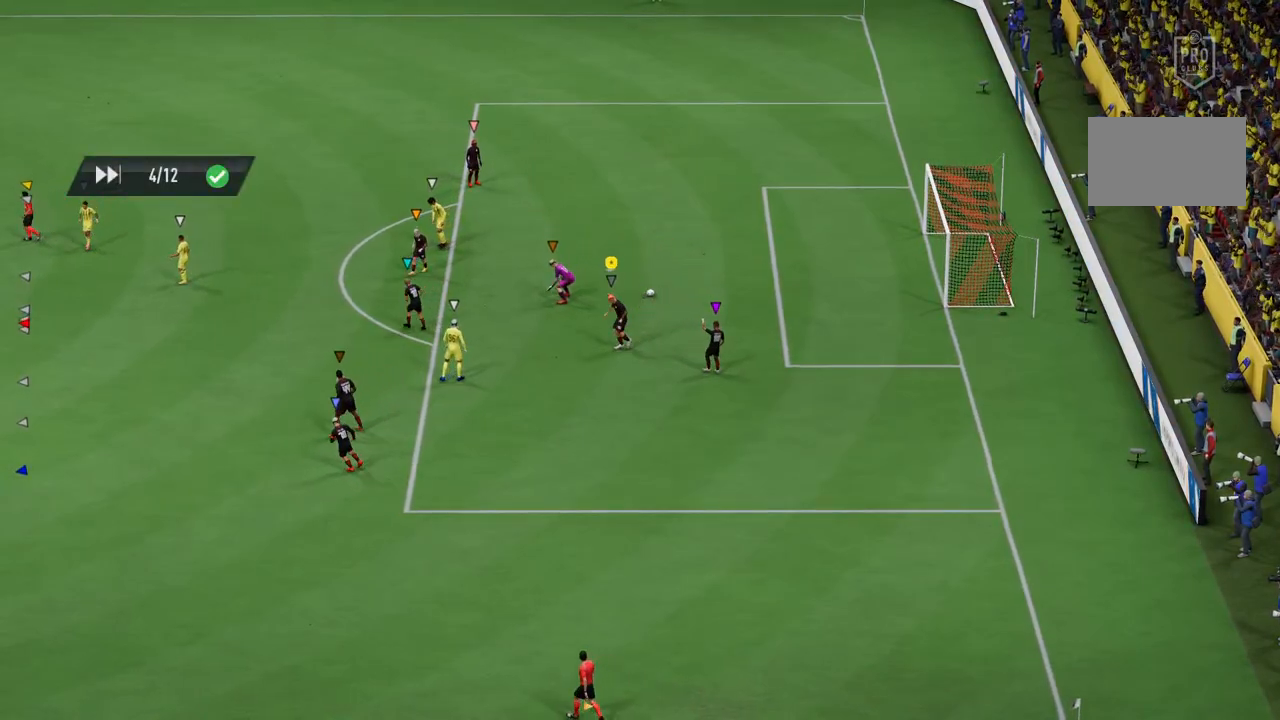
{"buttons": [], "left_stick": "center", "right_stick": "center", "events": []}
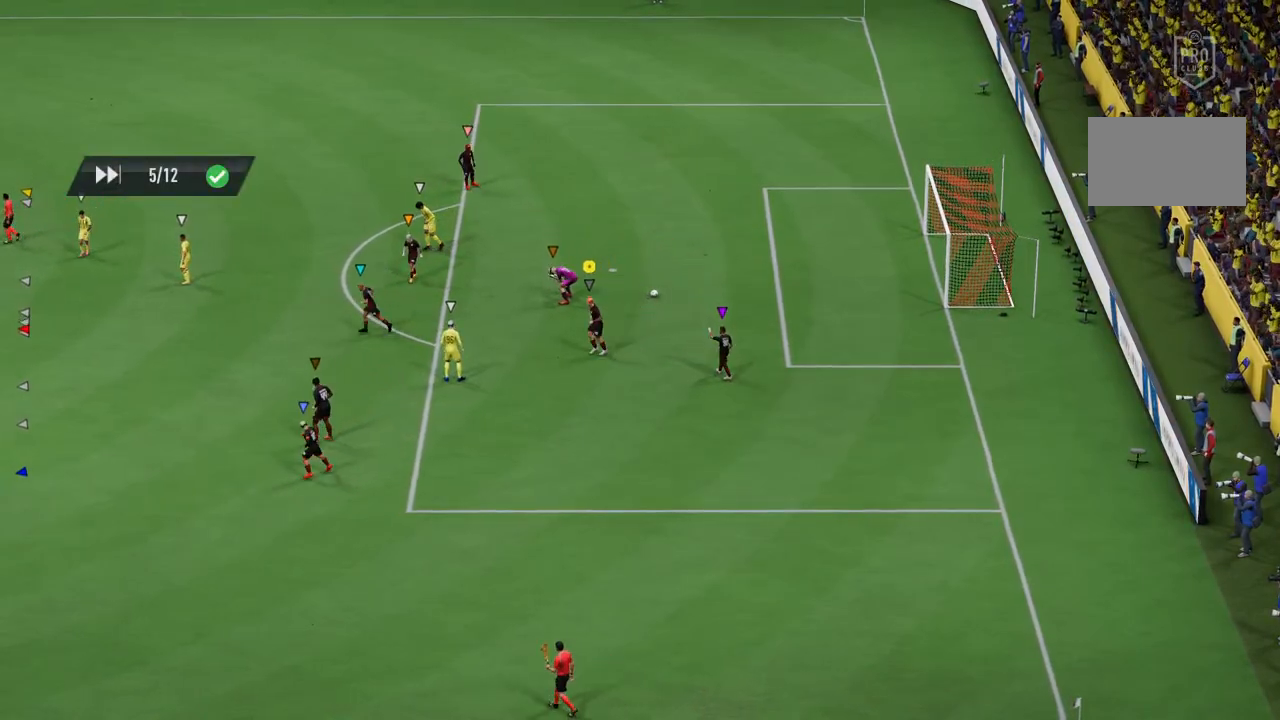
{"buttons": [], "left_stick": "center", "right_stick": "center", "events": []}